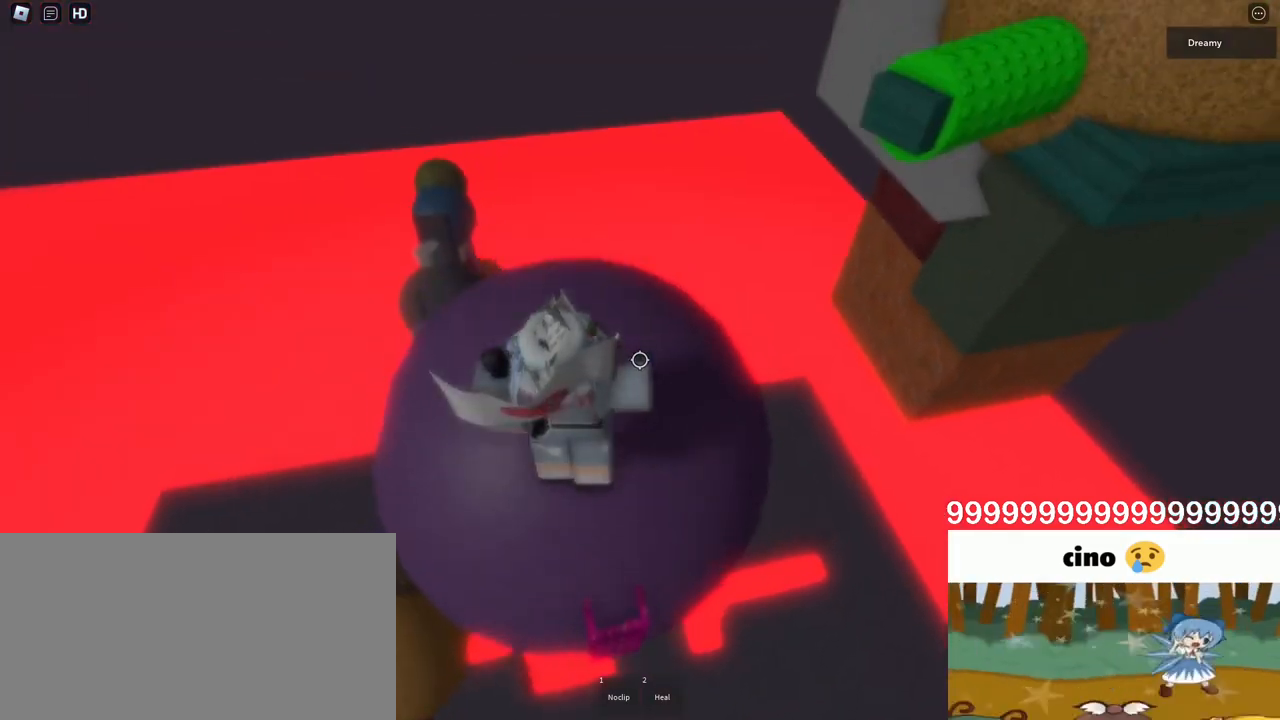
Gameplay with keyboard and mouse; each line is a JSON object with the keys and mouse buttons held at the frame after it. "events" lists presses ("down") and releases ("up") of "a", "ctrl", "d", "e", "q", "s", "shift", "space", "w", "mouse_left", "mouse_wheel", "mouse_right", "mouse_mb4" and "mouse_mb5" between this image and that frame as [ms after this image, input, new state], when the widget could be followed in between. "mouse_left", "mouse_wheel", "mouse_right", "mouse_mb4", "mouse_mb5" = the "left", "wheel", "right", "mb4", "mb5" buttons of the "mouse" list. No other keys are recorded. "wheel" means that the mouse wheel is clicked or scrolled. Mouse movement is not recorded.
{"keys": ["d", "w"], "mouse": ["right"], "events": [[283, "d", "down"]]}
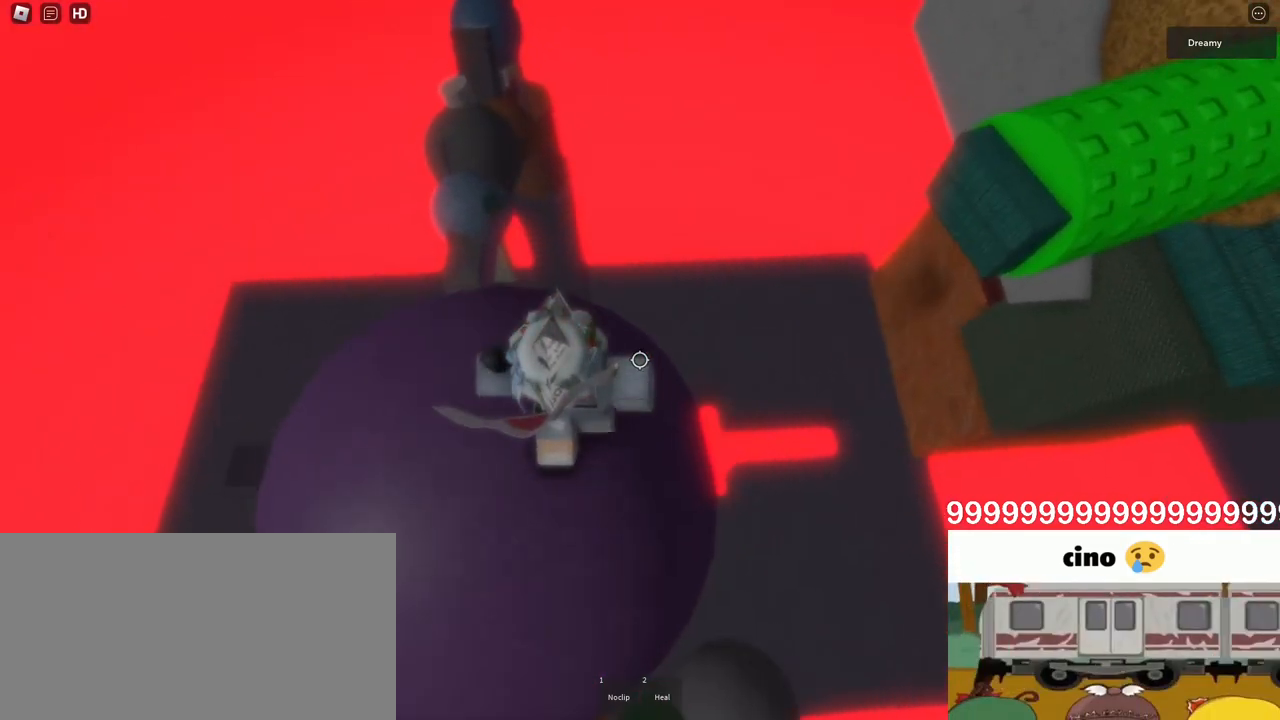
{"keys": [], "mouse": ["right"], "events": [[283, "w", "up"], [350, "d", "up"], [383, "mouse_right", "up"], [400, "shift", "down"], [450, "mouse_right", "down"], [467, "shift", "up"]]}
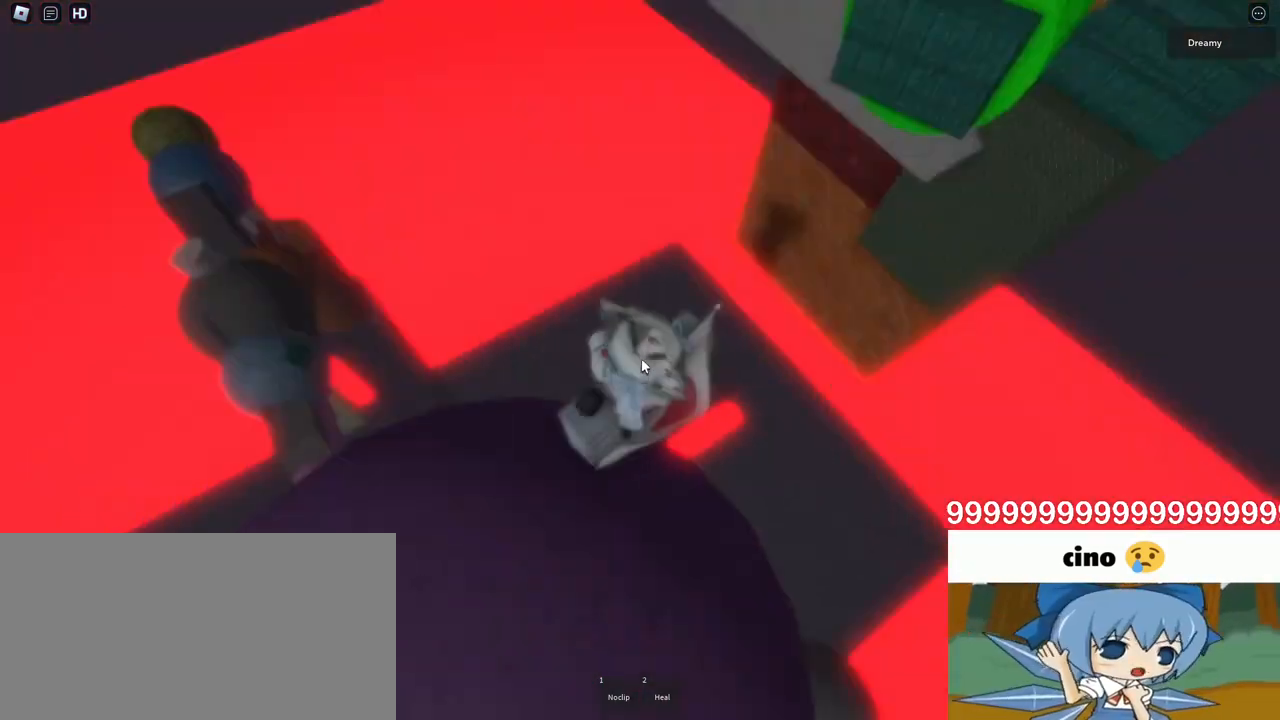
{"keys": ["space", "w"], "mouse": ["right"], "events": [[350, "w", "down"], [450, "space", "down"]]}
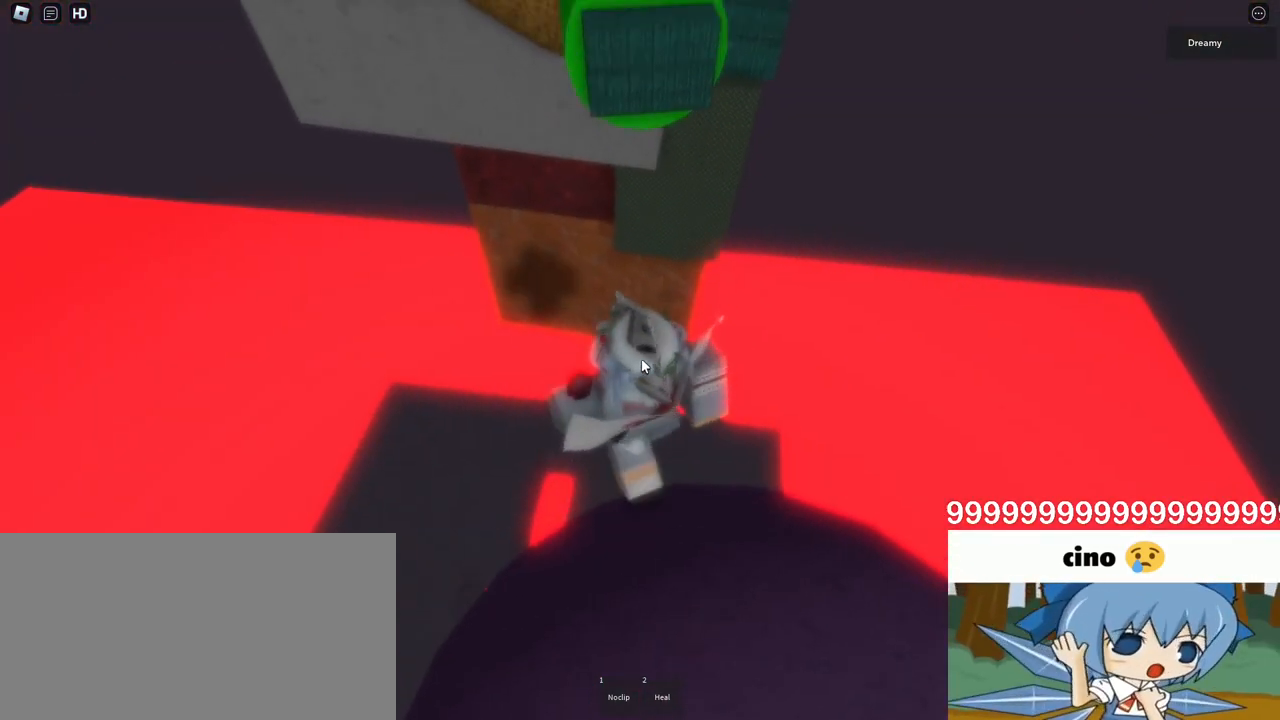
{"keys": ["w"], "mouse": ["right"], "events": [[50, "space", "up"]]}
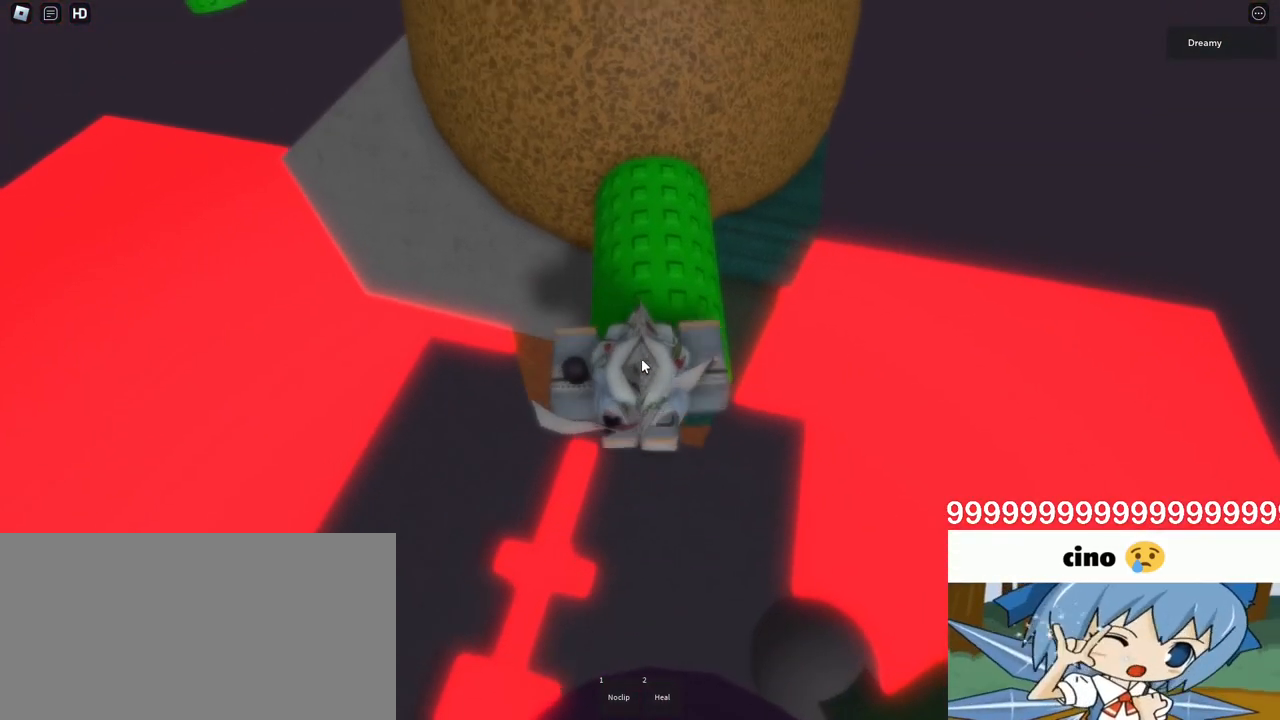
{"keys": [], "mouse": ["right"], "events": [[167, "w", "up"]]}
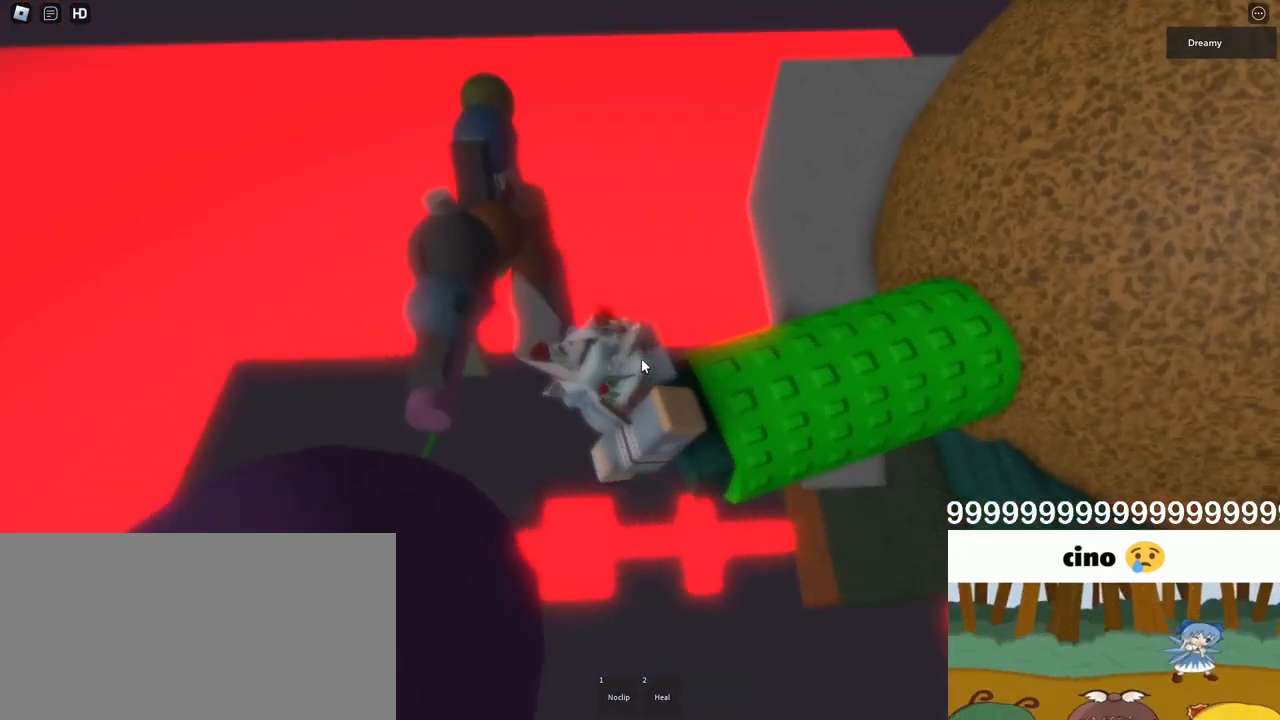
{"keys": ["w"], "mouse": ["right"], "events": [[250, "d", "down"], [300, "shift", "down"], [333, "w", "down"], [467, "d", "up"], [483, "shift", "up"]]}
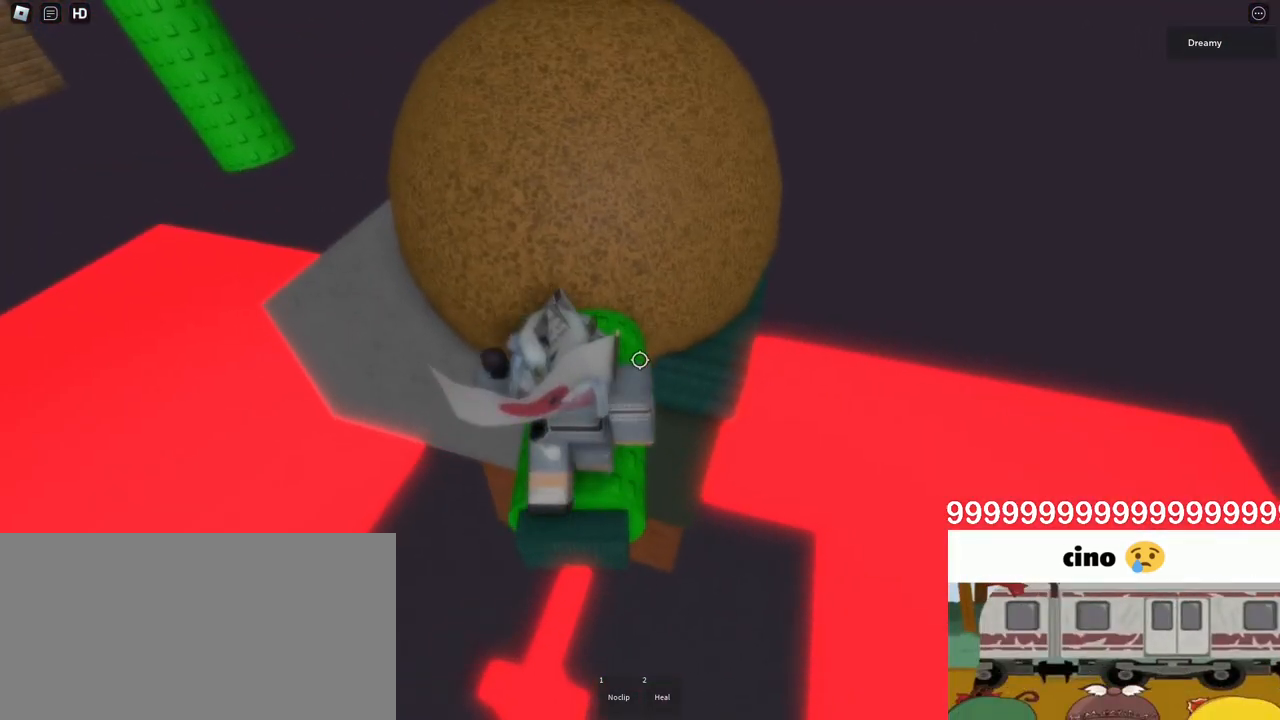
{"keys": ["w"], "mouse": ["right"], "events": [[300, "space", "down"], [417, "space", "up"]]}
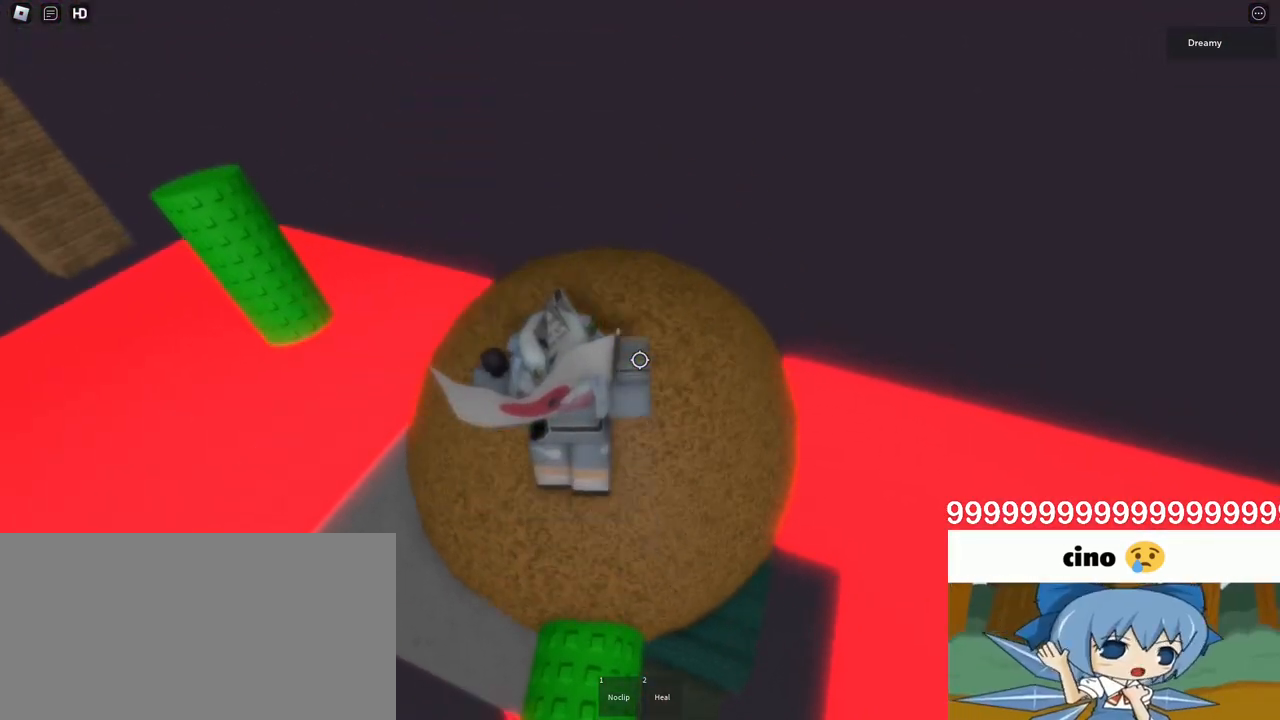
{"keys": ["d"], "mouse": ["right"], "events": [[100, "d", "down"], [217, "w", "up"]]}
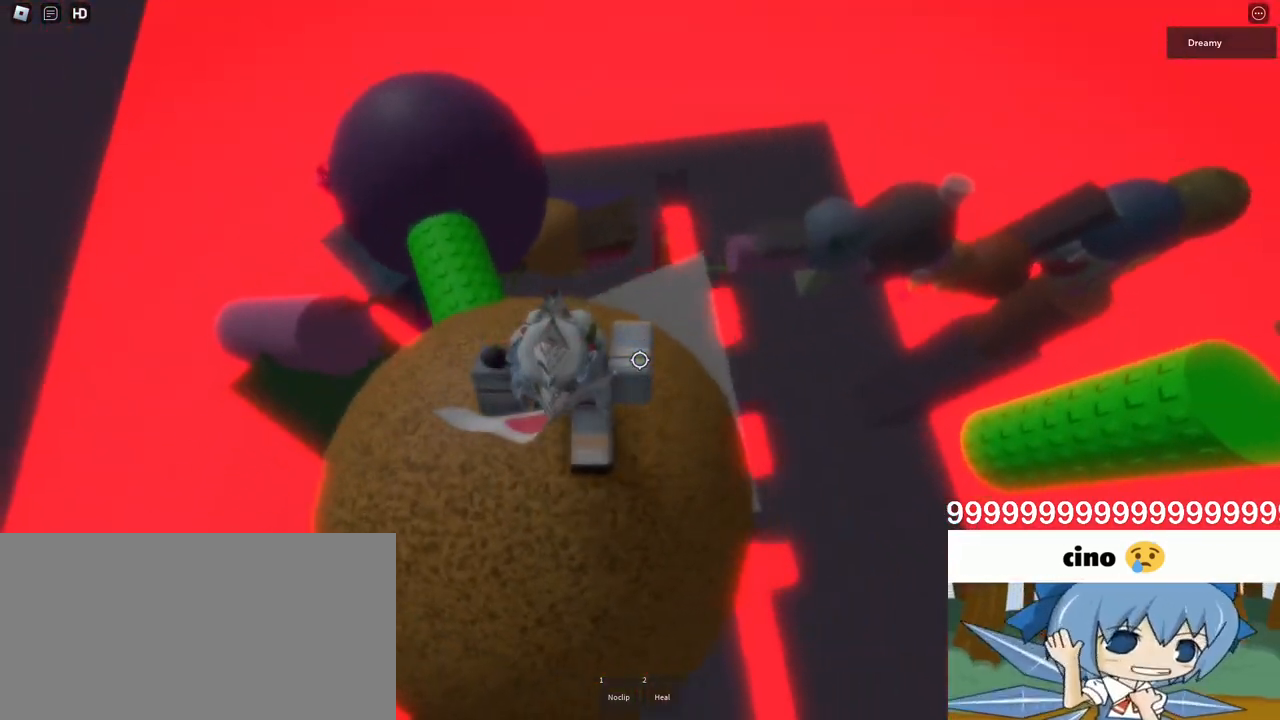
{"keys": ["d"], "mouse": ["right"], "events": []}
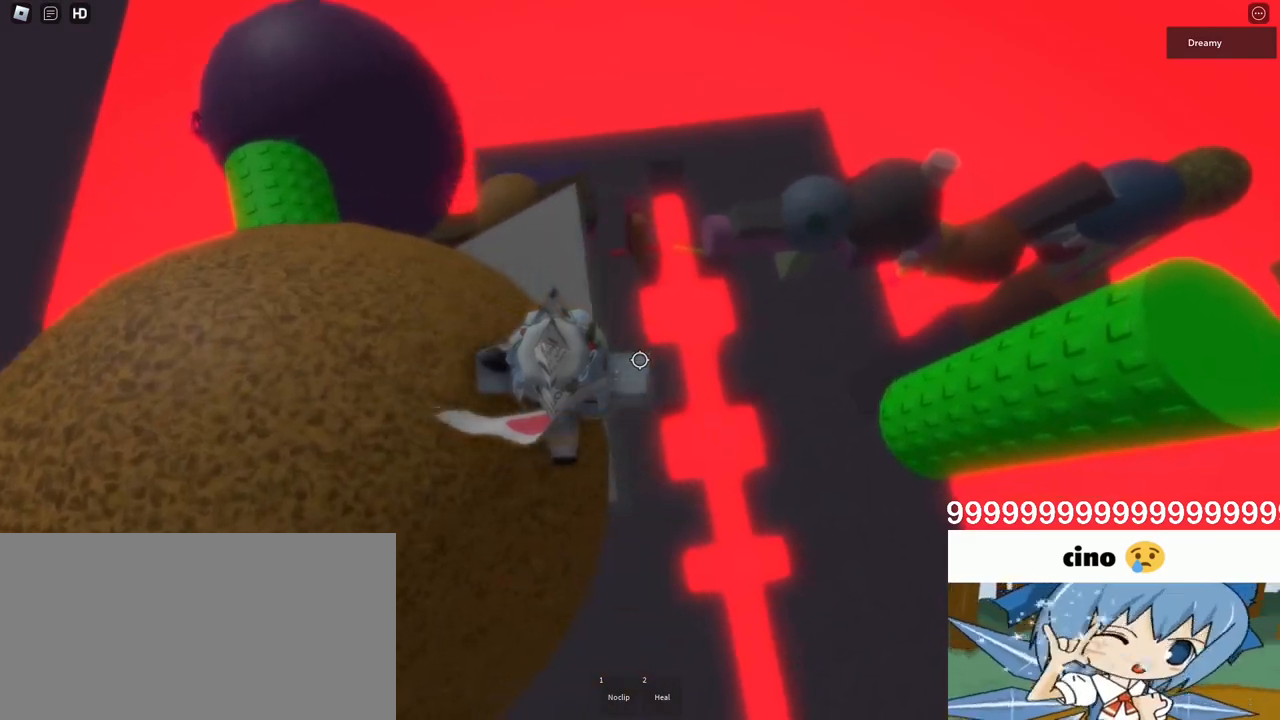
{"keys": ["d"], "mouse": ["right"], "events": [[183, "space", "down"], [283, "shift", "down"], [317, "space", "up"], [400, "mouse_right", "up"], [400, "shift", "up"], [500, "mouse_right", "down"]]}
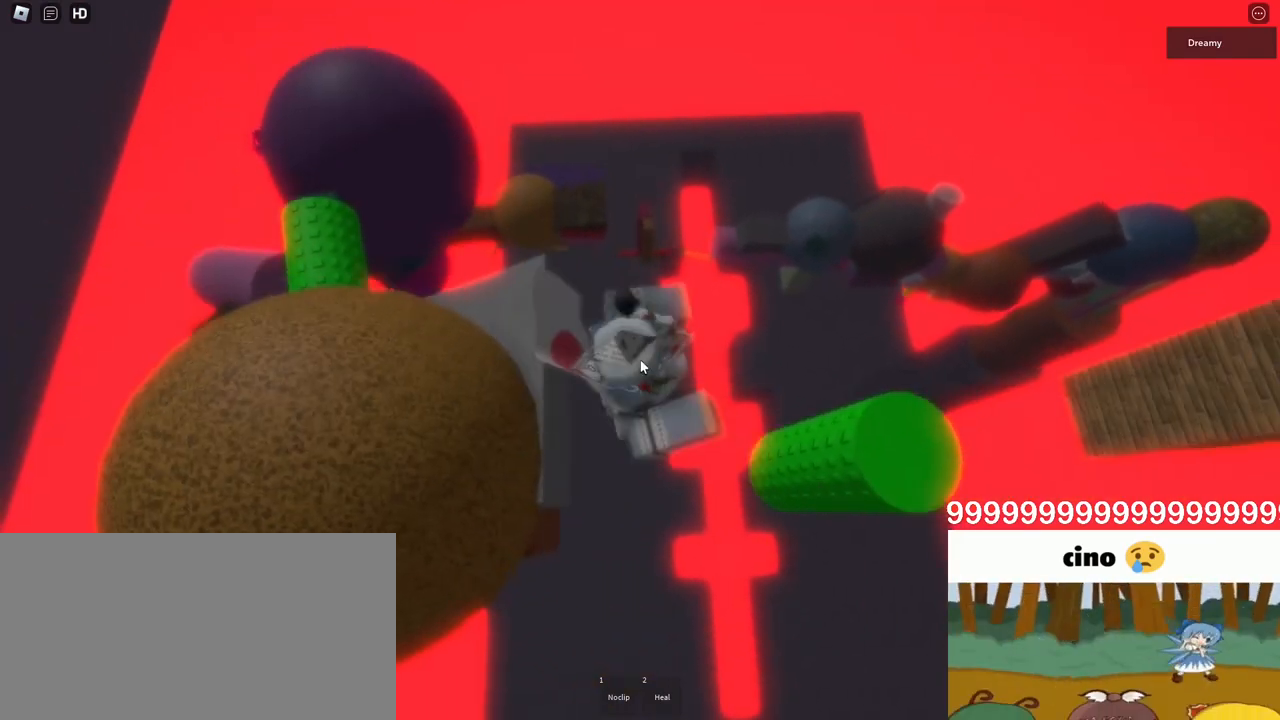
{"keys": ["d"], "mouse": ["right"], "events": []}
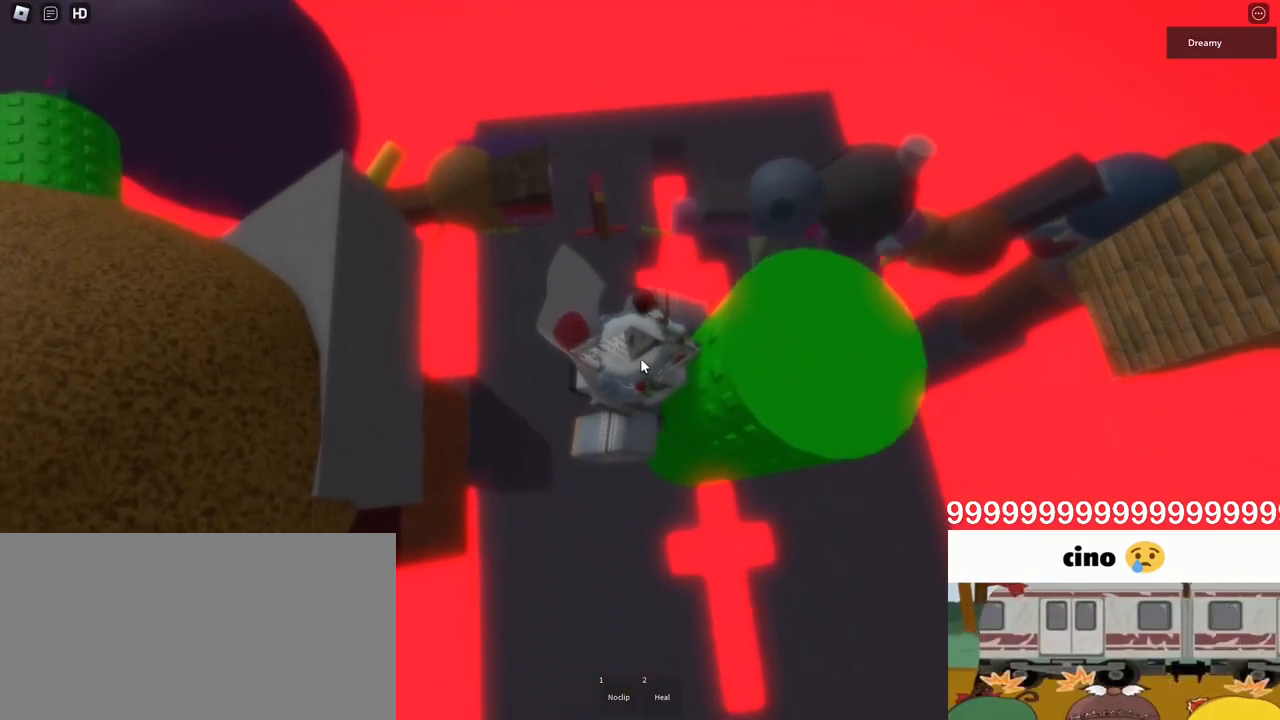
{"keys": [], "mouse": ["right"], "events": [[233, "space", "down"], [333, "shift", "down"], [350, "space", "up"], [433, "shift", "up"], [450, "d", "up"]]}
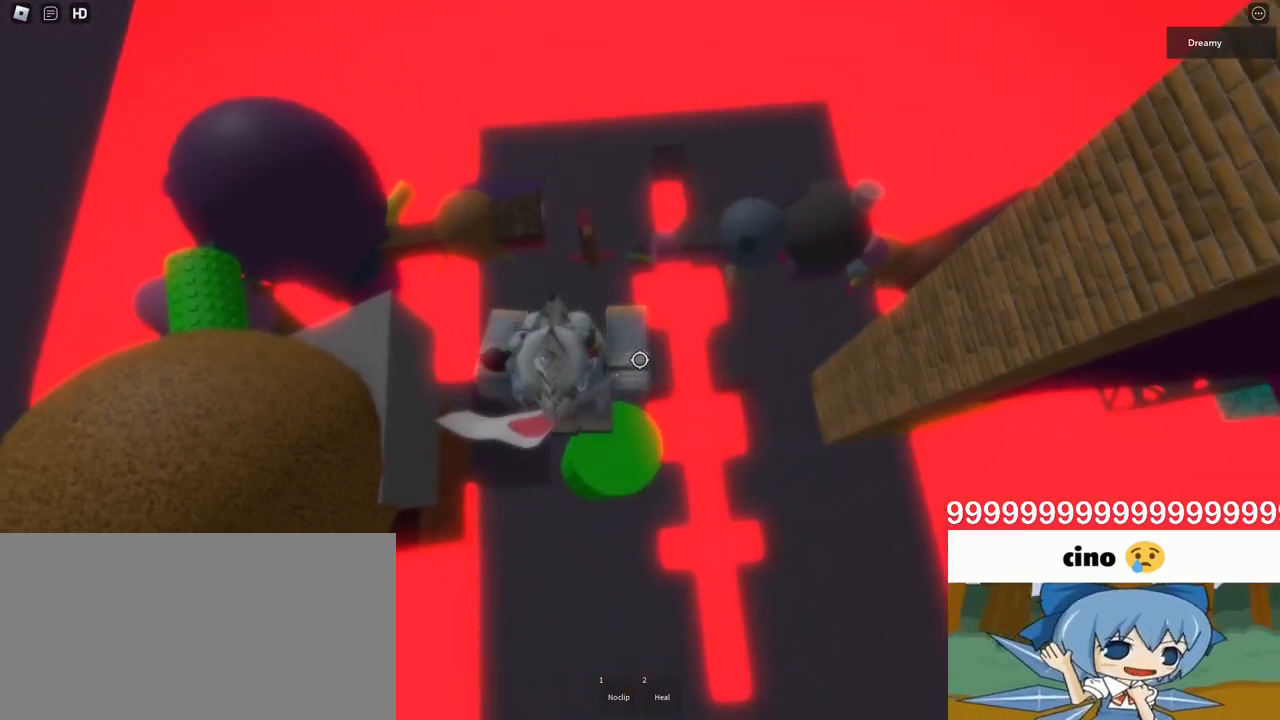
{"keys": [], "mouse": ["right"], "events": [[233, "d", "down"], [417, "d", "up"]]}
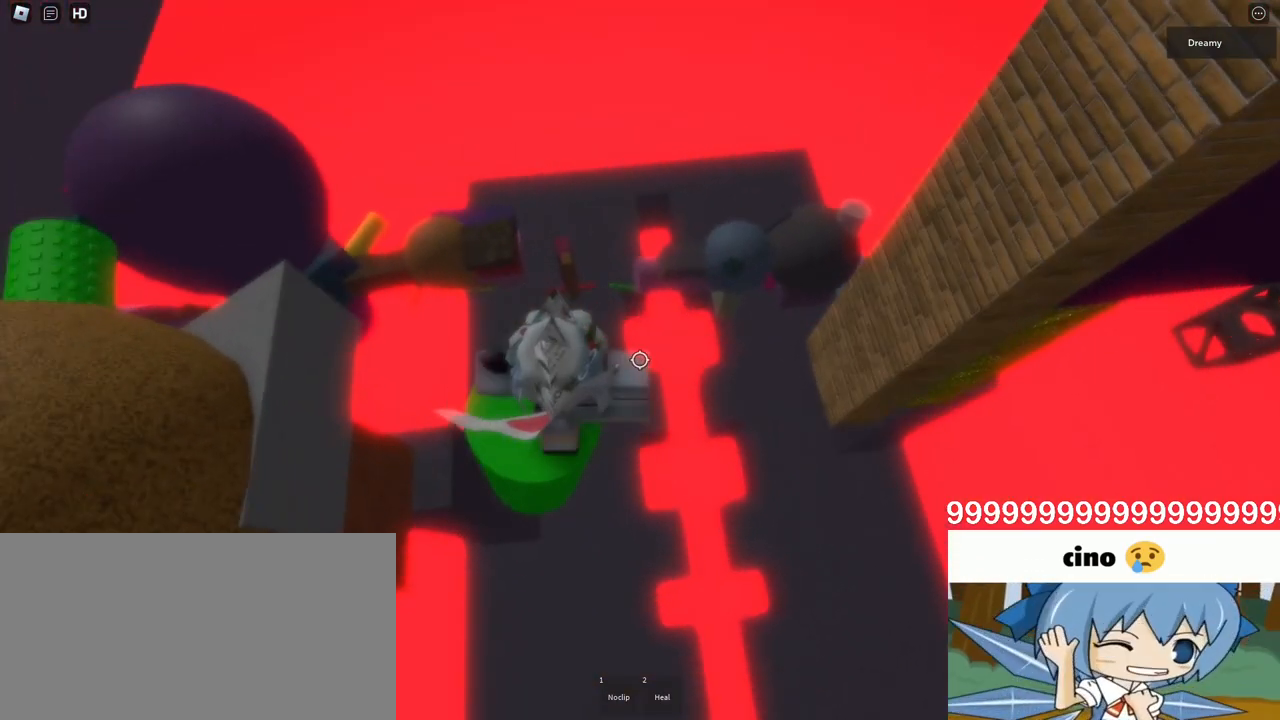
{"keys": ["d", "space"], "mouse": ["right"], "events": [[117, "d", "down"], [133, "d", "up"], [333, "d", "down"], [467, "space", "down"]]}
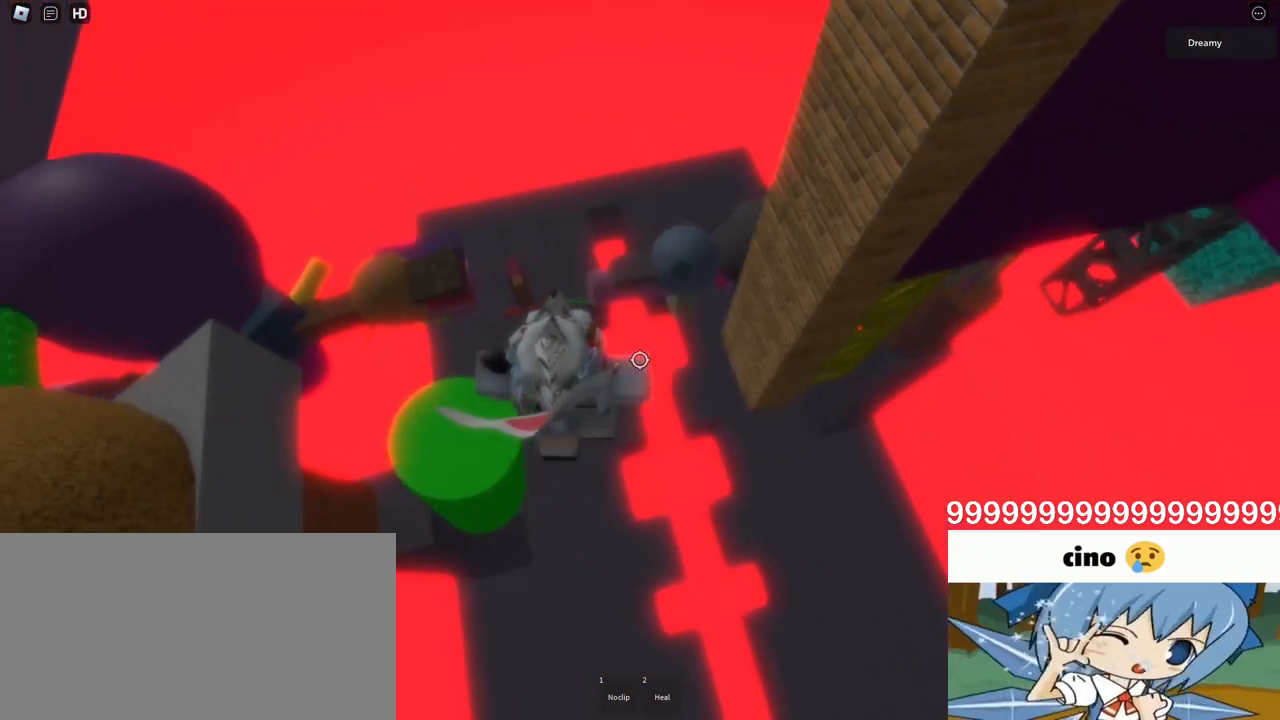
{"keys": ["d", "w"], "mouse": ["right"], "events": [[67, "space", "up"], [500, "w", "down"]]}
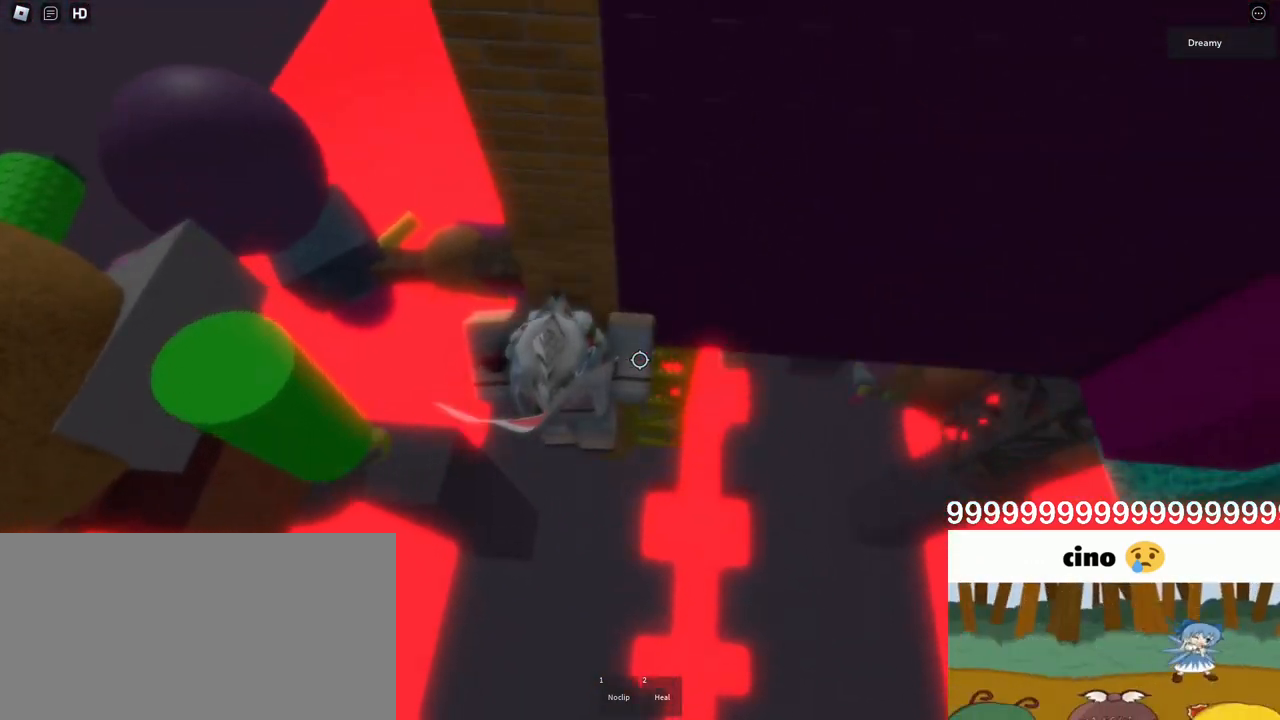
{"keys": ["d", "w"], "mouse": ["wheel", "right"], "events": [[417, "mouse_wheel", "down"]]}
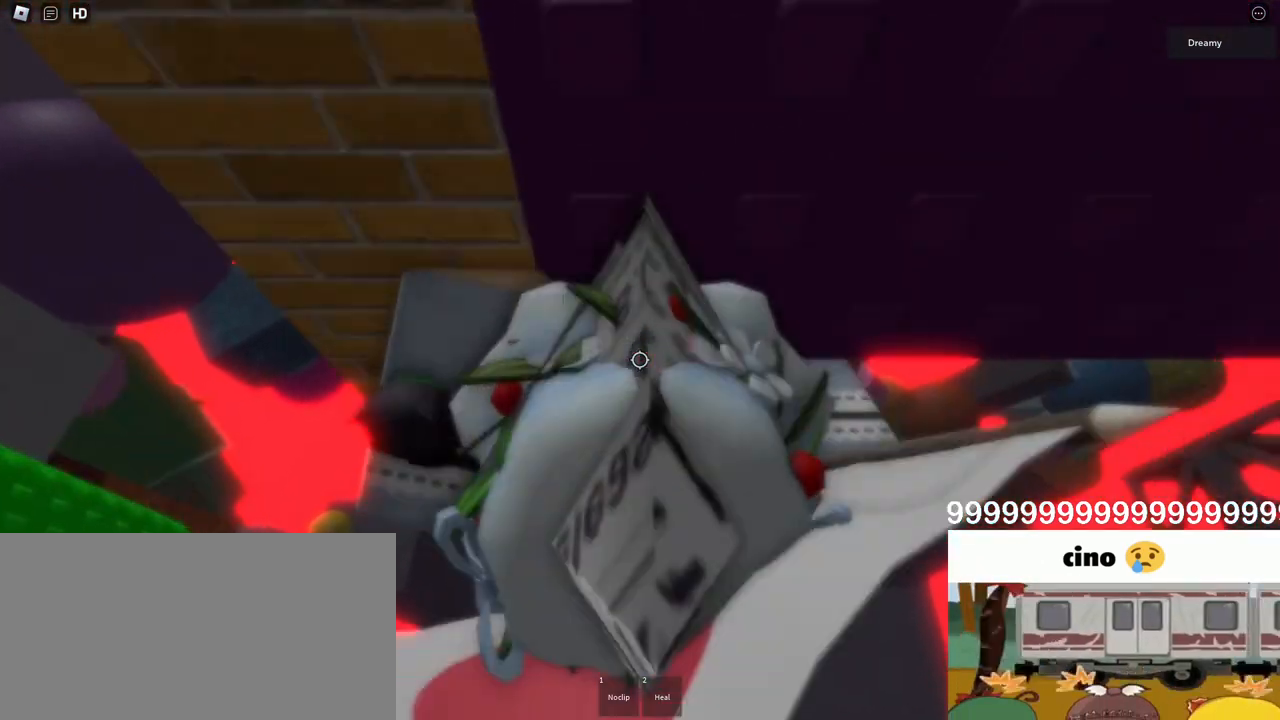
{"keys": [], "mouse": ["right"], "events": [[33, "mouse_wheel", "up"], [400, "d", "up"], [400, "w", "up"]]}
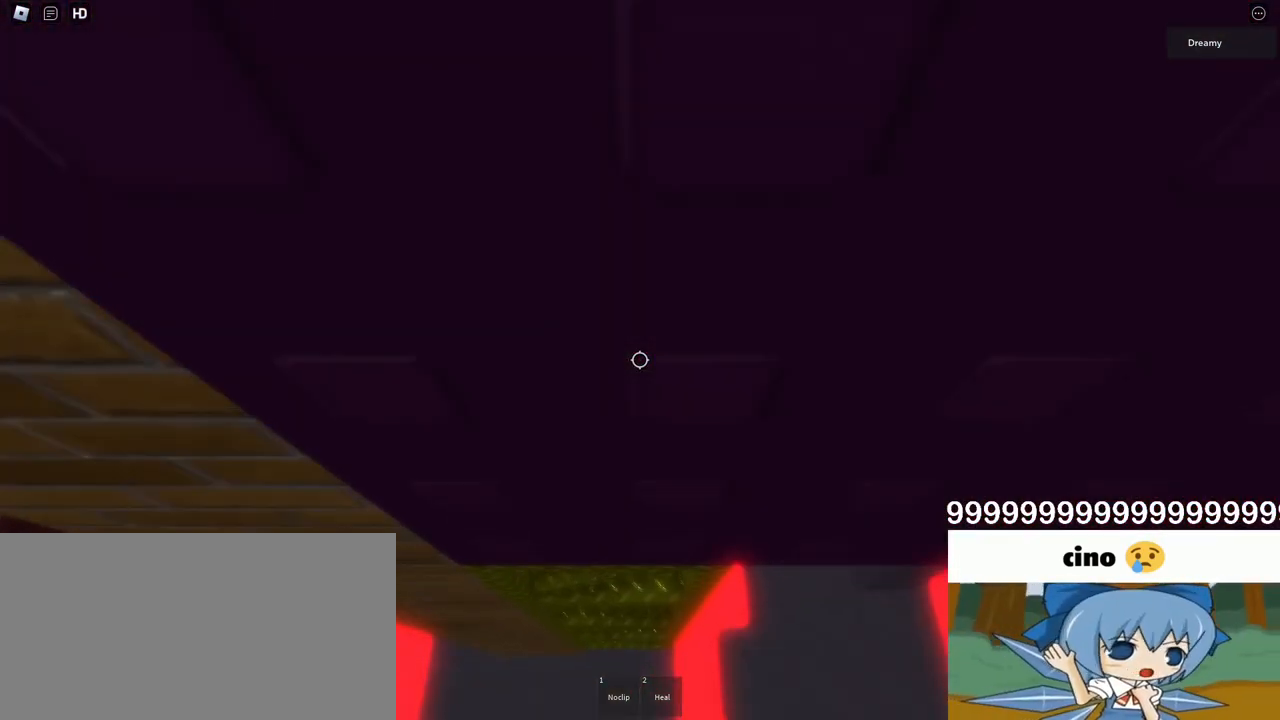
{"keys": [], "mouse": ["right"], "events": [[83, "d", "down"], [83, "w", "down"], [133, "d", "up"], [150, "w", "up"], [333, "d", "down"], [333, "w", "down"], [433, "d", "up"], [433, "w", "up"]]}
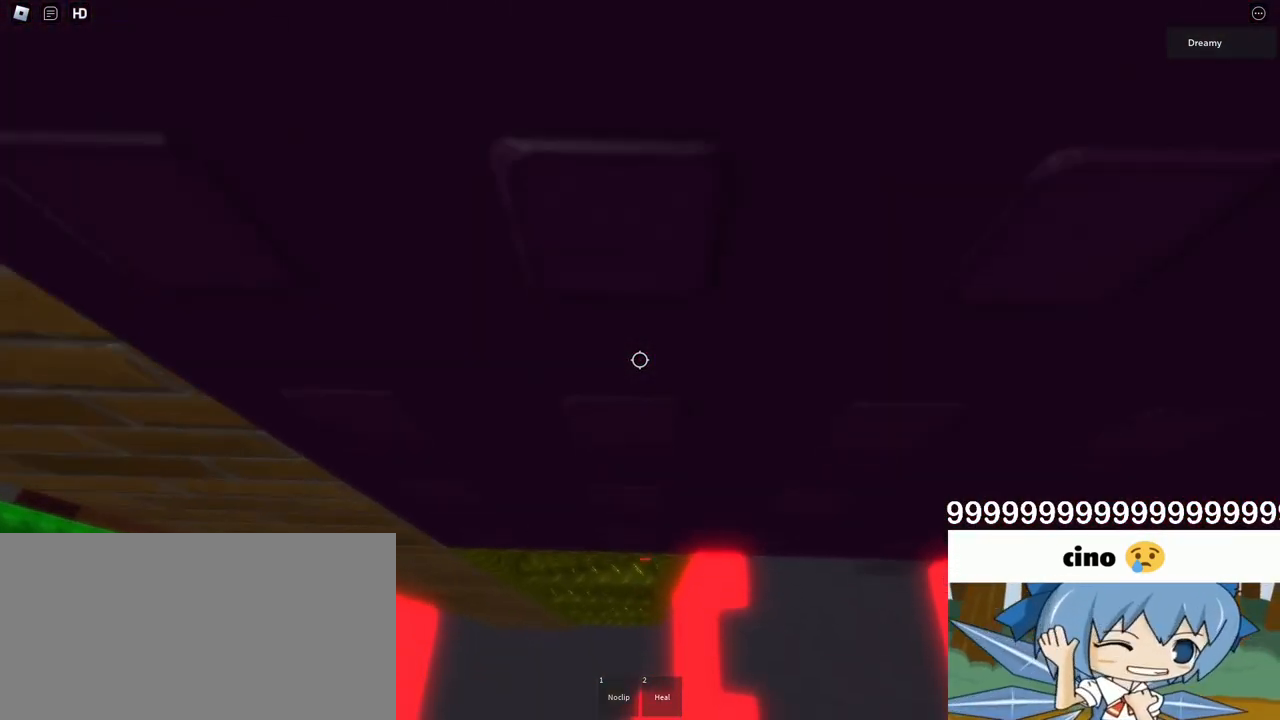
{"keys": [], "mouse": ["right"], "events": [[150, "d", "down"], [150, "w", "down"], [250, "d", "up"], [250, "w", "up"]]}
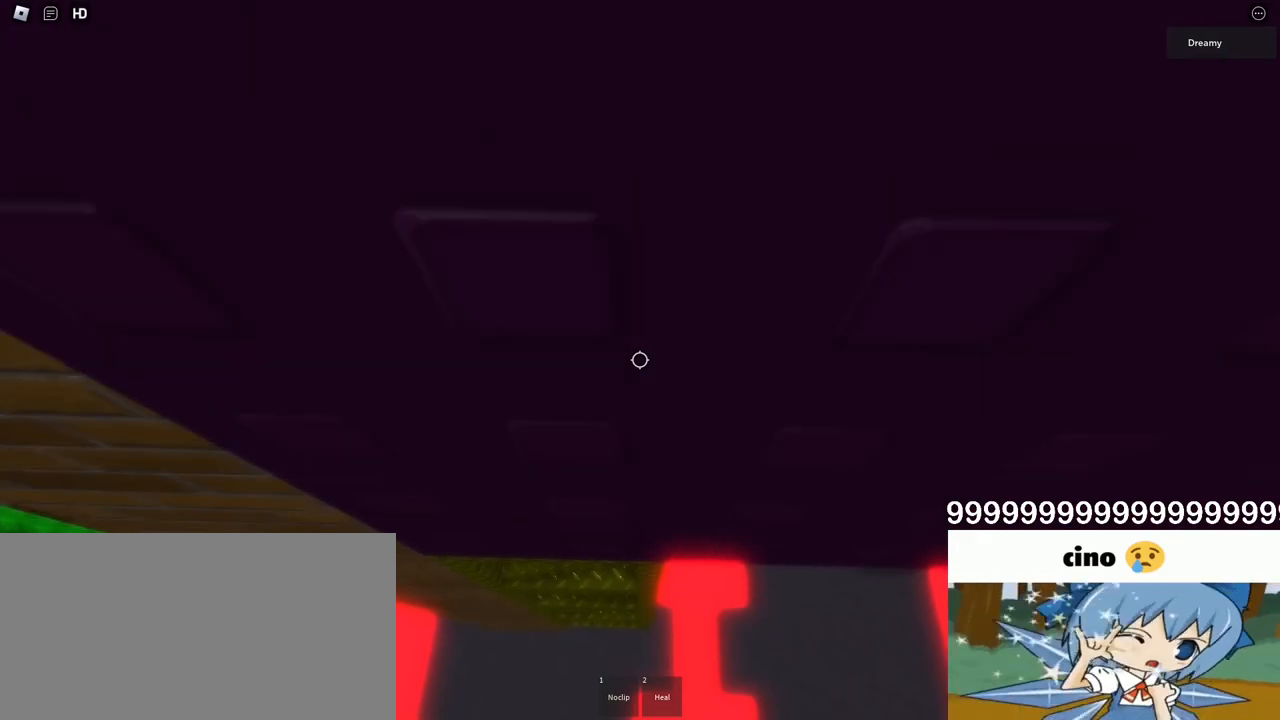
{"keys": ["s"], "mouse": ["right"], "events": [[133, "s", "down"]]}
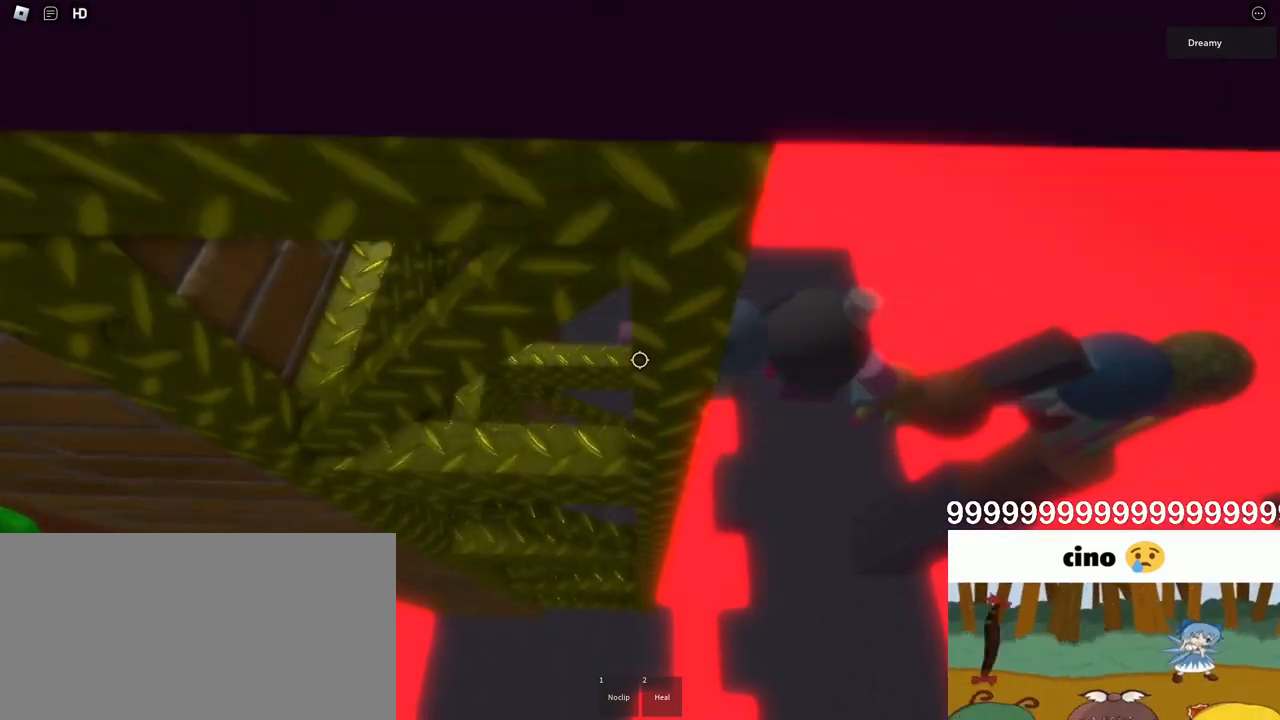
{"keys": [], "mouse": ["right"], "events": [[150, "s", "up"], [233, "d", "down"], [267, "w", "down"], [400, "w", "up"], [417, "d", "up"]]}
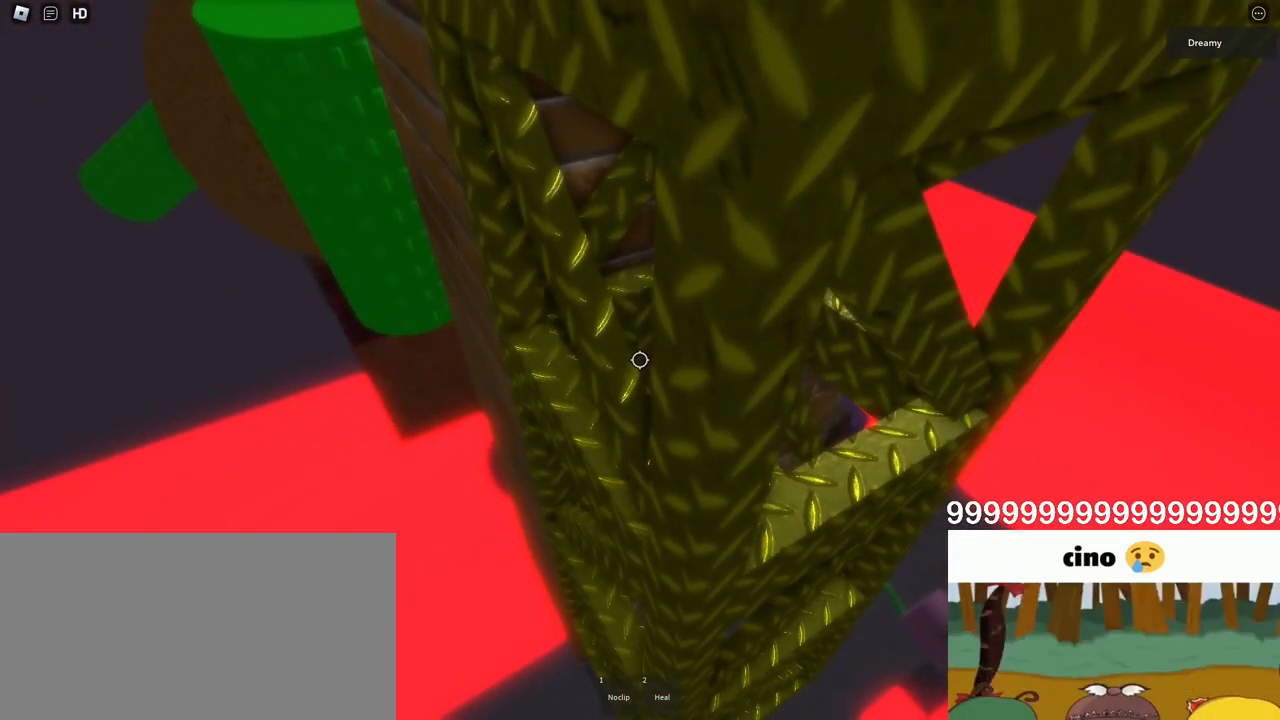
{"keys": ["d"], "mouse": ["right"], "events": [[83, "d", "down"], [117, "w", "down"], [283, "w", "up"]]}
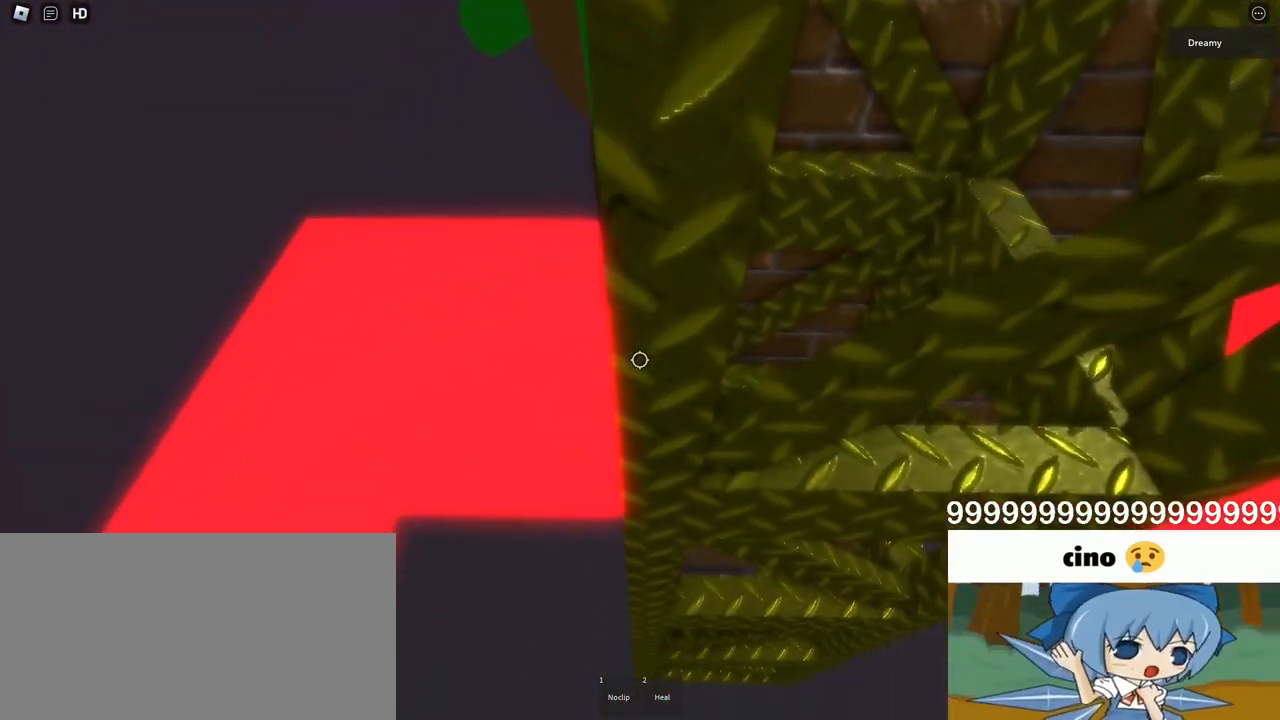
{"keys": ["d", "space"], "mouse": ["right"], "events": [[17, "space", "down"]]}
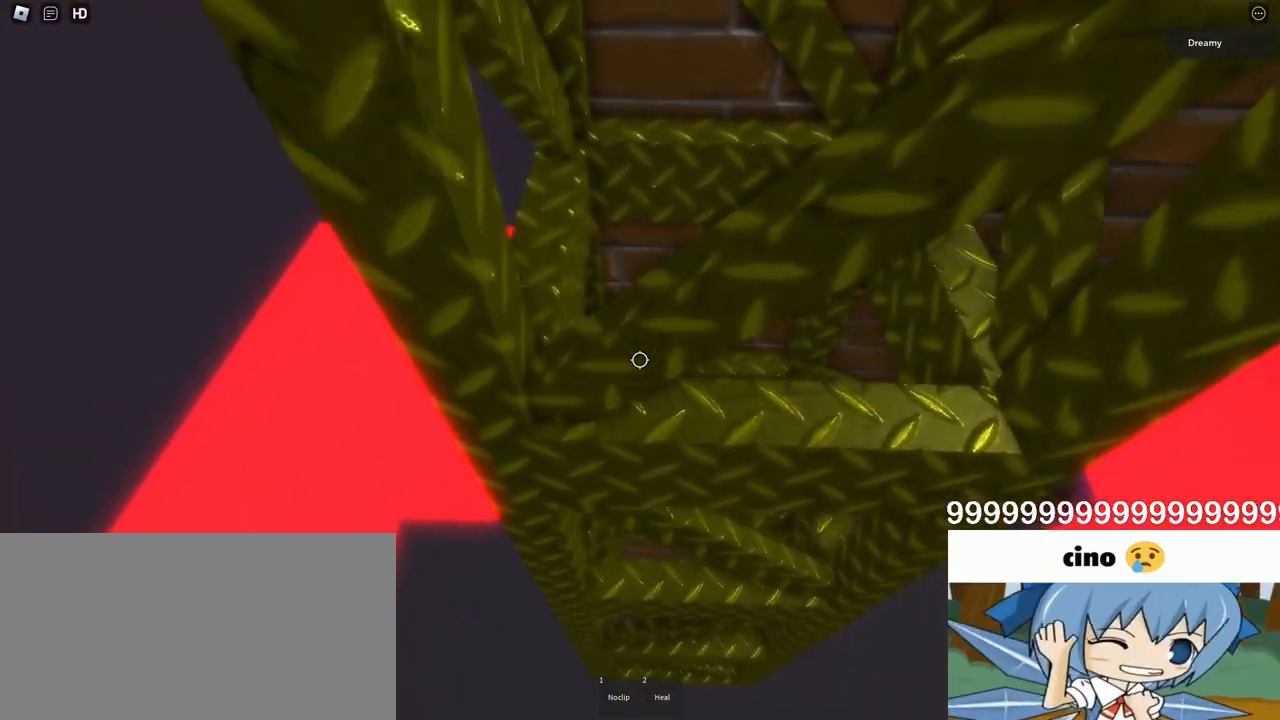
{"keys": ["s"], "mouse": [], "events": [[283, "w", "down"], [350, "space", "up"], [350, "w", "up"], [383, "d", "up"], [467, "mouse_right", "up"], [483, "s", "down"]]}
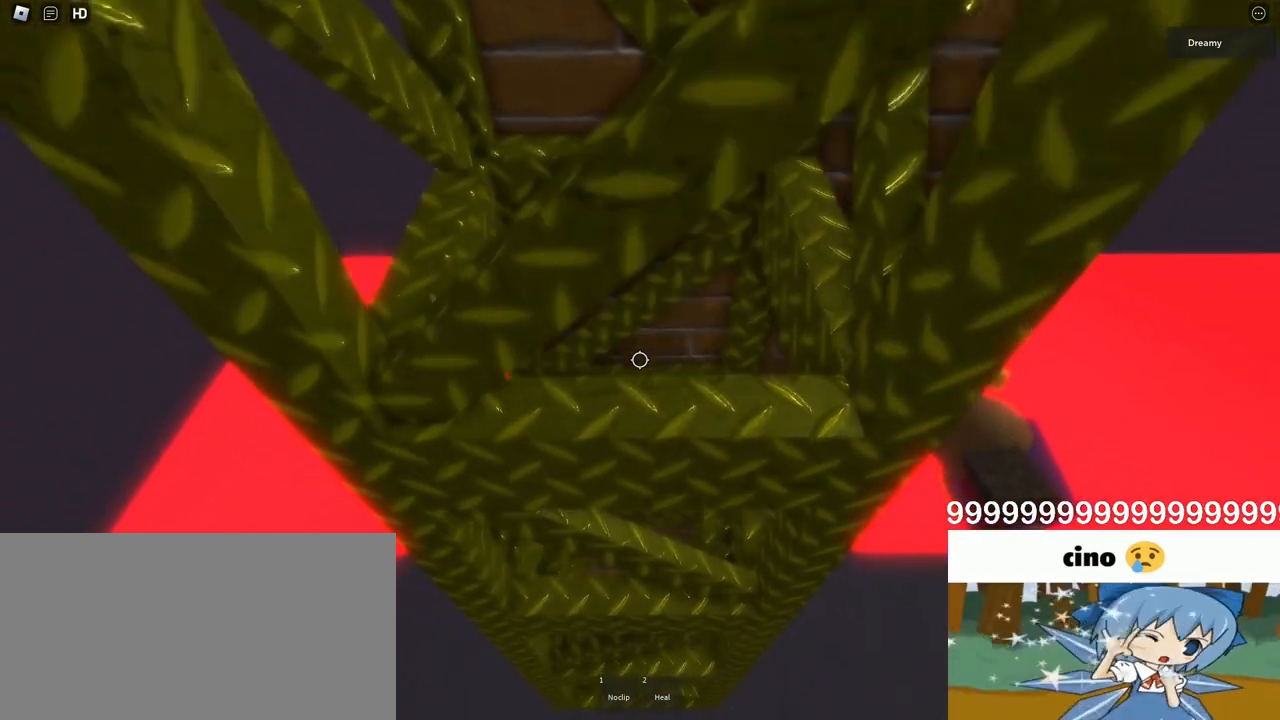
{"keys": [], "mouse": ["right"], "events": [[83, "shift", "down"], [183, "s", "up"], [200, "shift", "up"], [217, "mouse_right", "down"], [433, "mouse_wheel", "down"], [467, "mouse_wheel", "up"]]}
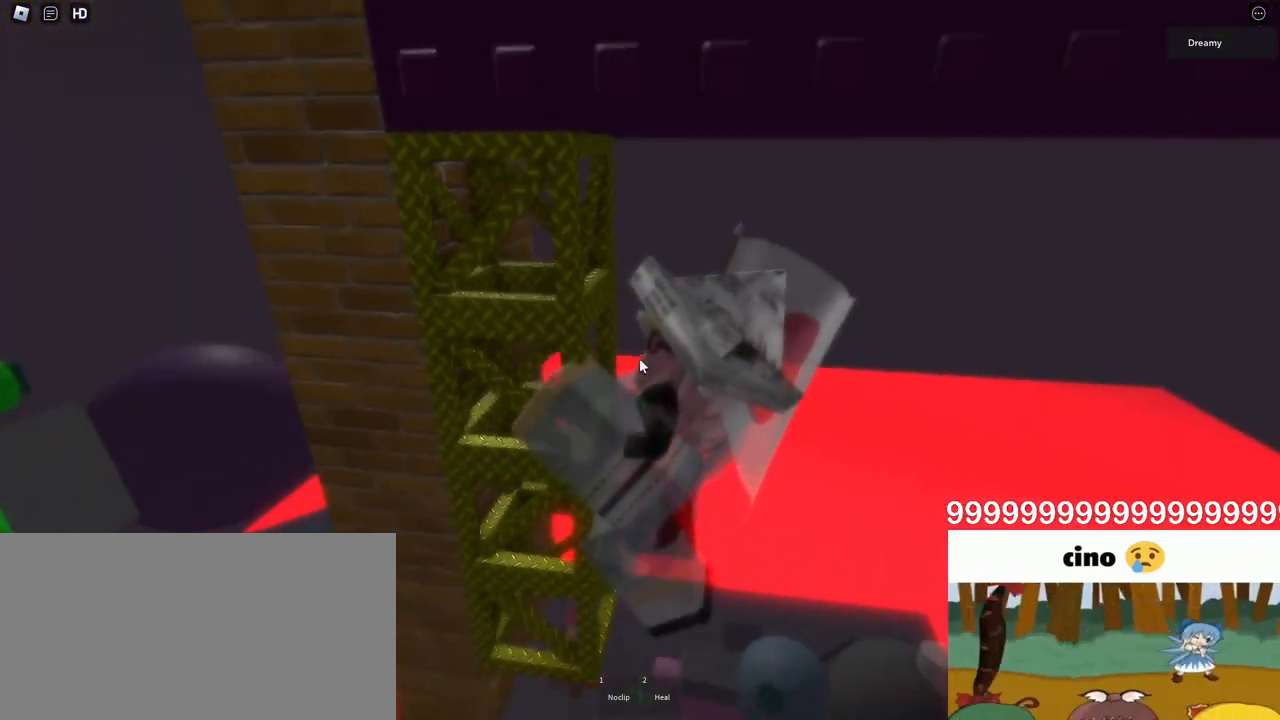
{"keys": [], "mouse": ["right"]}
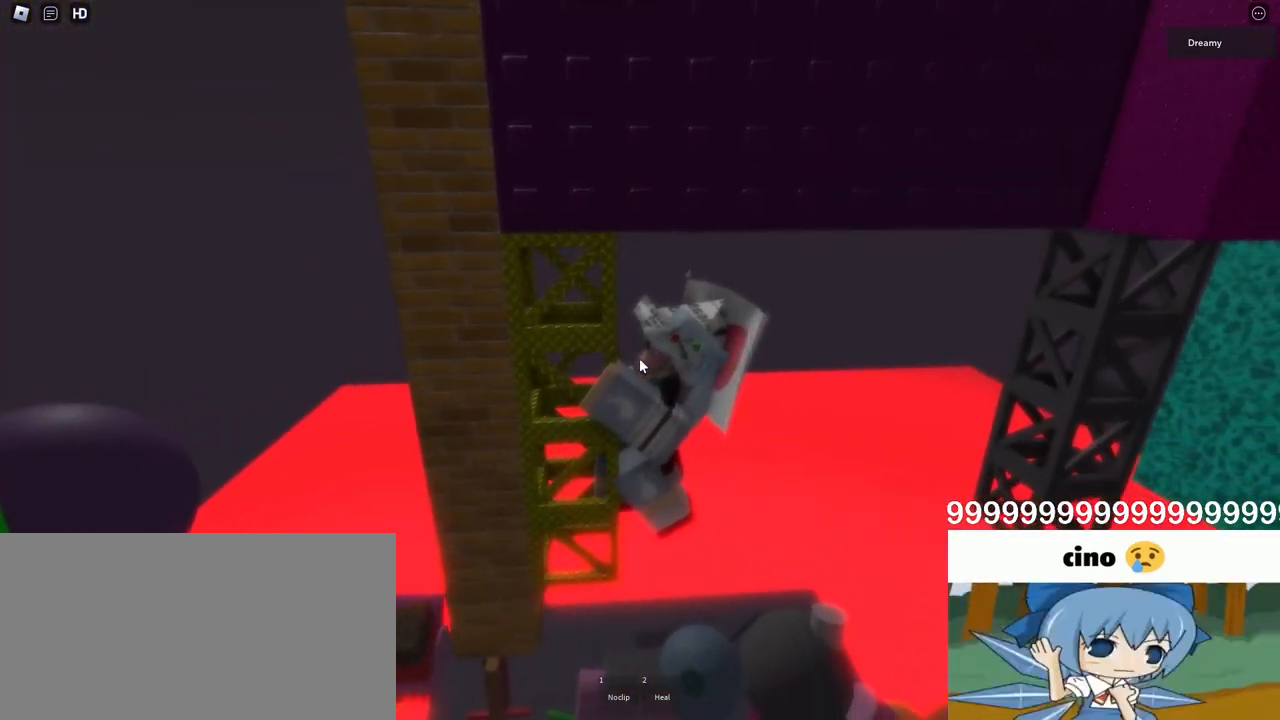
{"keys": ["d"], "mouse": ["right"], "events": [[467, "d", "down"]]}
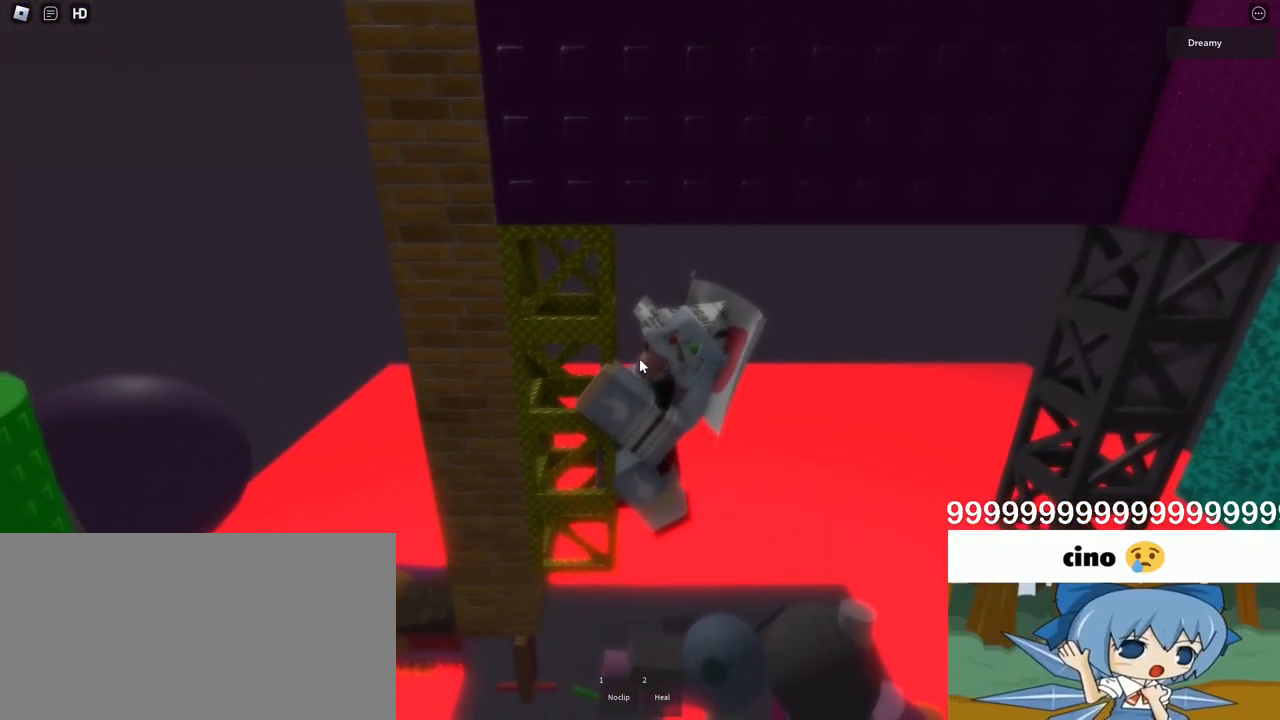
{"keys": ["d"], "mouse": ["right"], "events": [[83, "space", "down"], [150, "shift", "down"], [167, "space", "up"], [217, "shift", "up"], [283, "mouse_right", "up"], [283, "shift", "down"], [350, "shift", "up"], [417, "mouse_right", "down"]]}
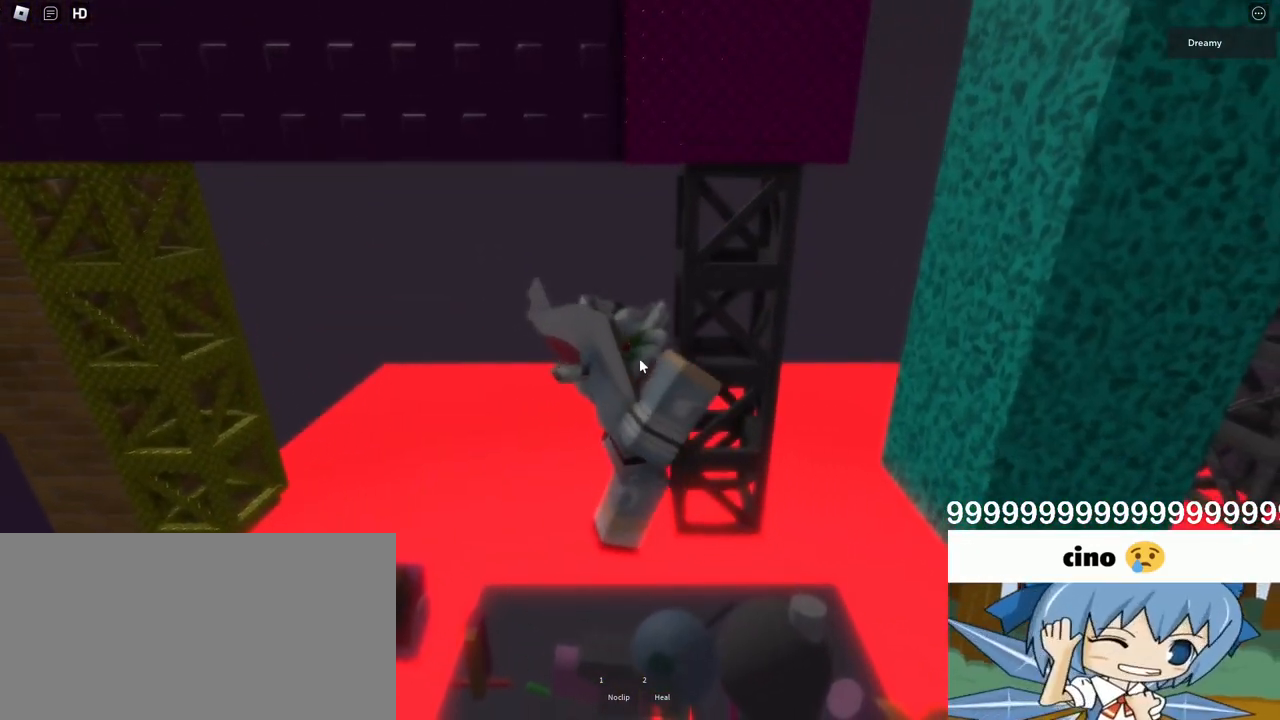
{"keys": ["a", "w"], "mouse": ["wheel", "right"], "events": [[100, "d", "up"], [333, "w", "down"], [383, "a", "down"], [450, "mouse_wheel", "down"]]}
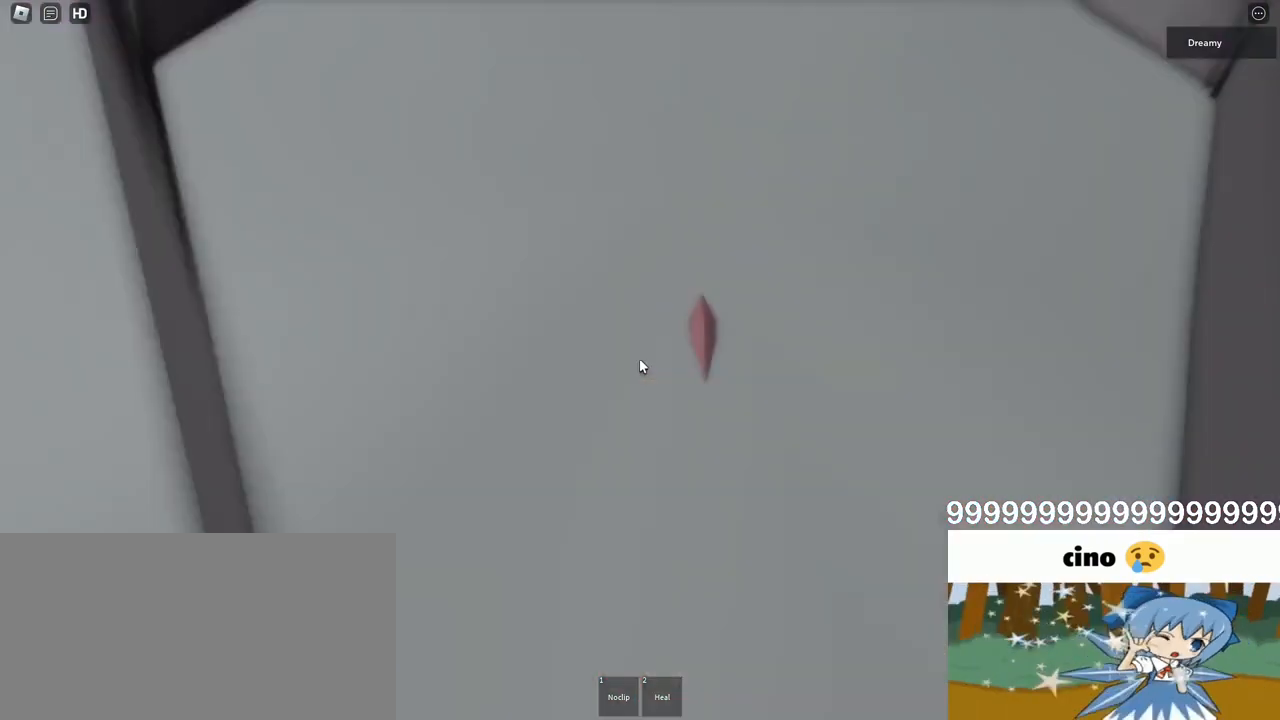
{"keys": ["a", "space", "w"], "mouse": ["right"], "events": [[50, "mouse_wheel", "up"], [283, "space", "down"]]}